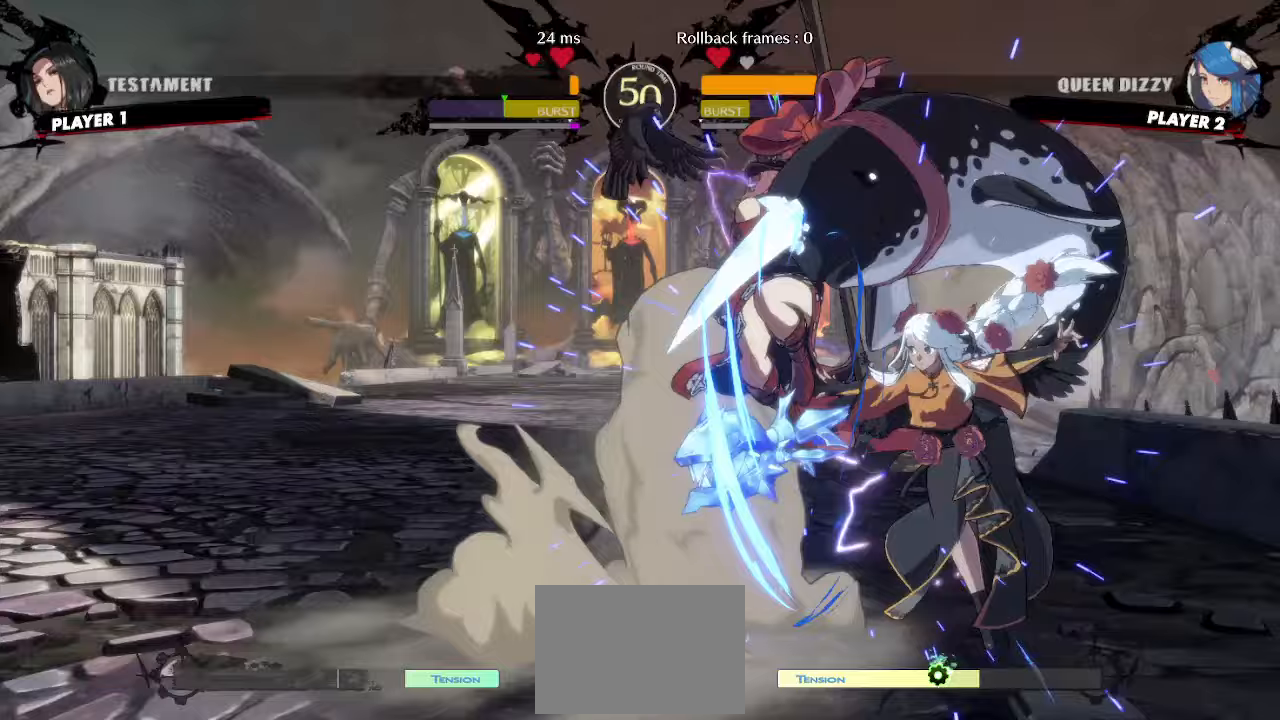
Gameplay with a controller (arcade stick); each line is a JSON object with the inputs held at the frame after it. "events" lists button and stick changes between this image and that frame as [ms after this image, input, new state], when the widget could be followed in between. Not read: L3 R3 other_buttons.
{"buttons": [], "events": [[133, "HS", "down"], [183, "DPAD_DOWN", "down"], [183, "HS", "up"], [233, "DPAD_RIGHT", "down"], [283, "DPAD_DOWN", "up"], [333, "DPAD_RIGHT", "up"]]}
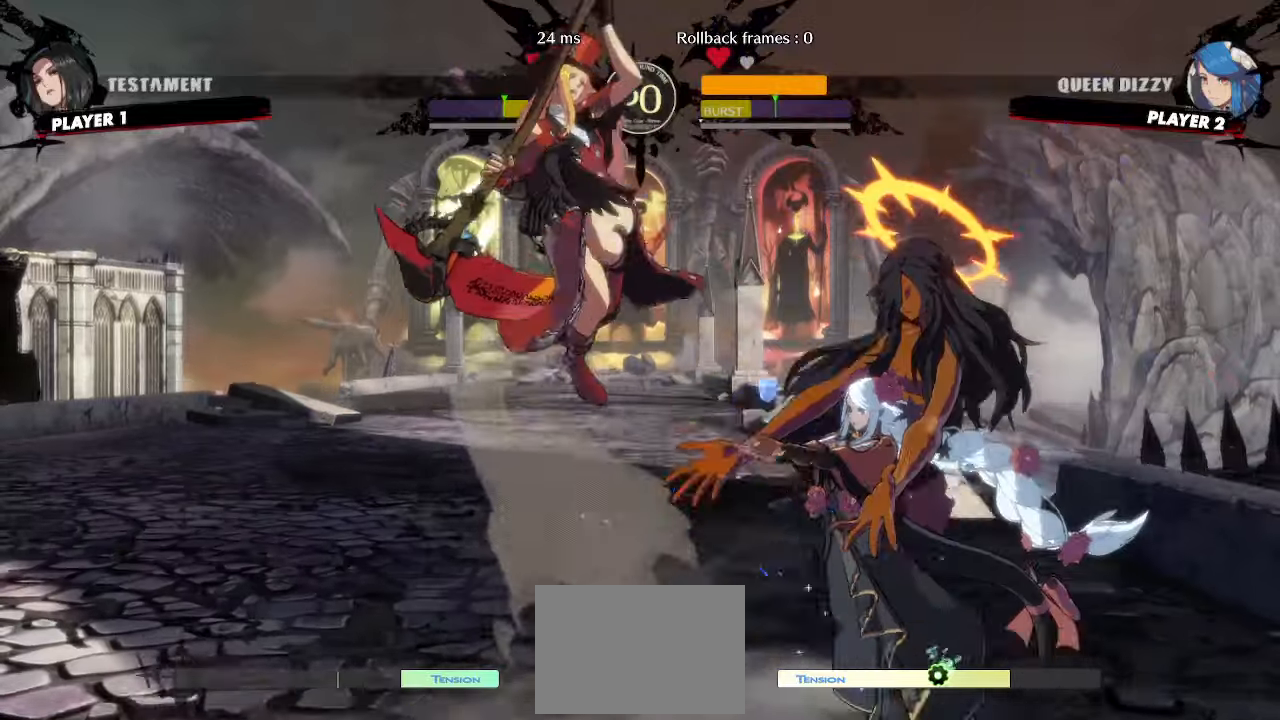
{"buttons": ["DPAD_LEFT"], "events": [[433, "DPAD_LEFT", "down"]]}
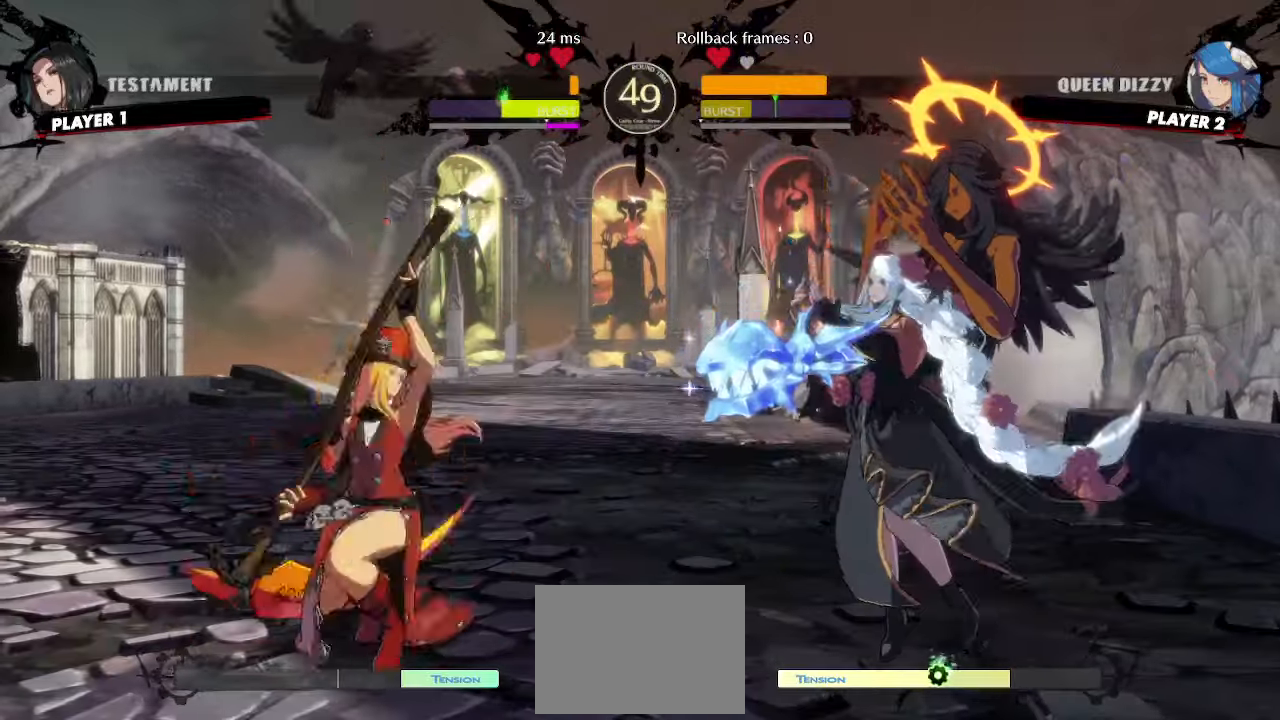
{"buttons": ["DPAD_LEFT"], "events": [[33, "DPAD_LEFT", "up"], [50, "DPAD_RIGHT", "down"], [450, "DPAD_RIGHT", "up"], [467, "DPAD_LEFT", "down"]]}
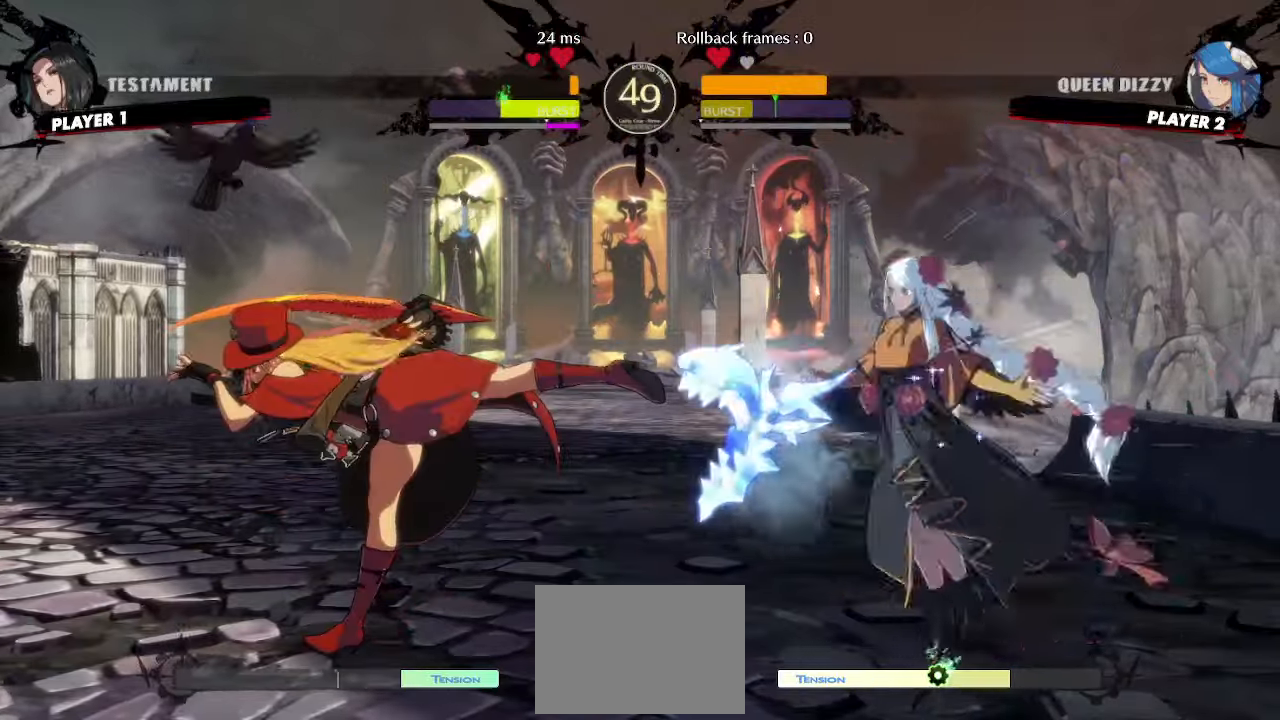
{"buttons": ["DPAD_DOWN"], "events": [[200, "DPAD_DOWN", "down"], [217, "DPAD_LEFT", "up"], [267, "K", "down"], [350, "K", "up"]]}
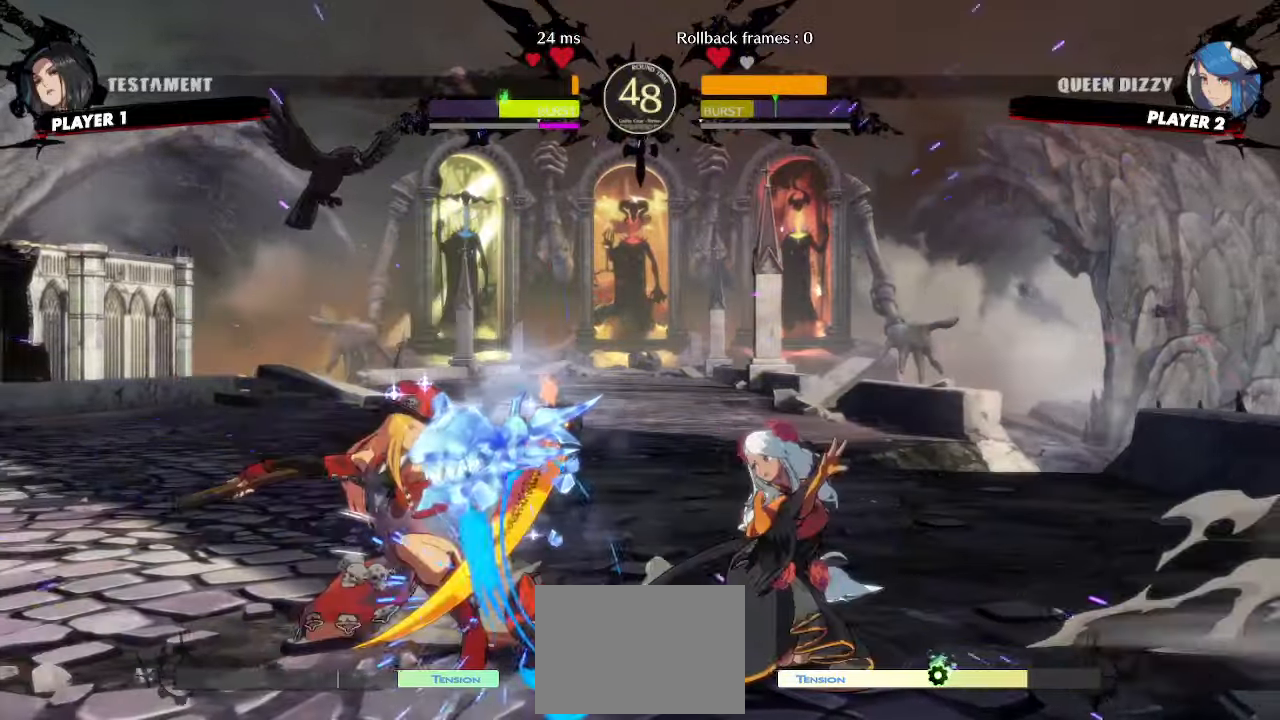
{"buttons": ["DPAD_DOWN", "DPAD_LEFT"], "events": [[467, "DPAD_LEFT", "down"]]}
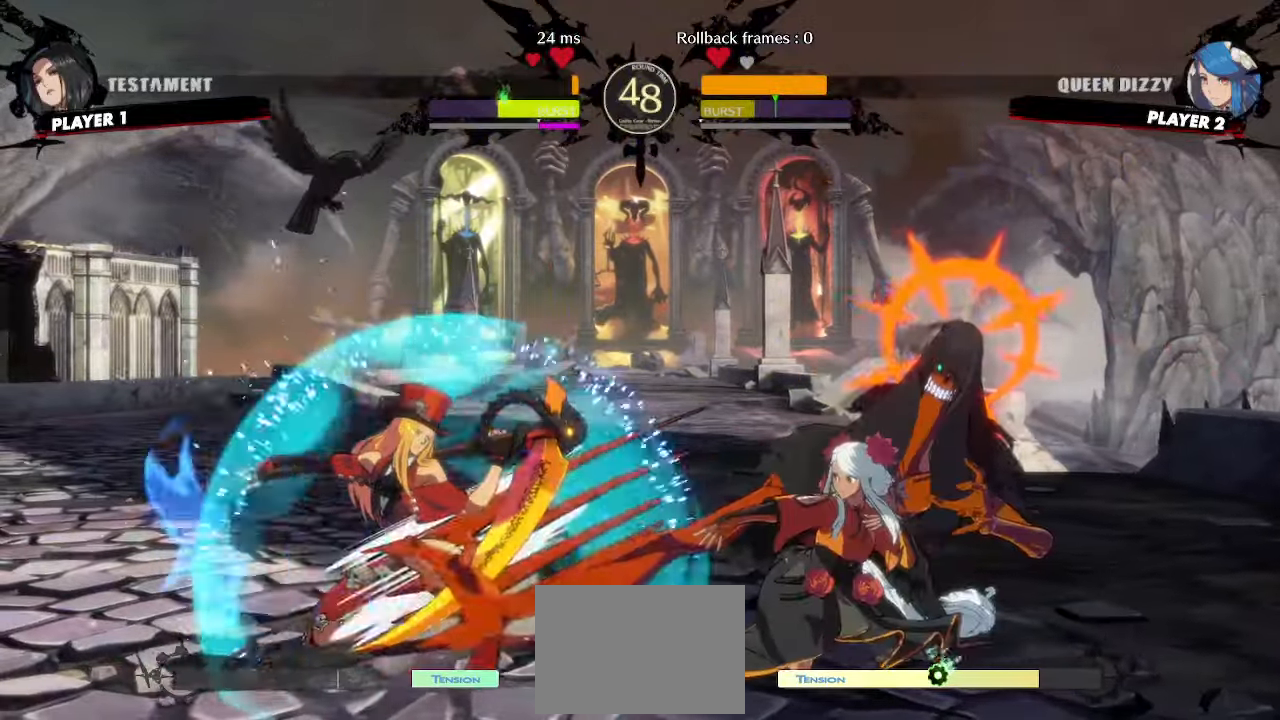
{"buttons": []}
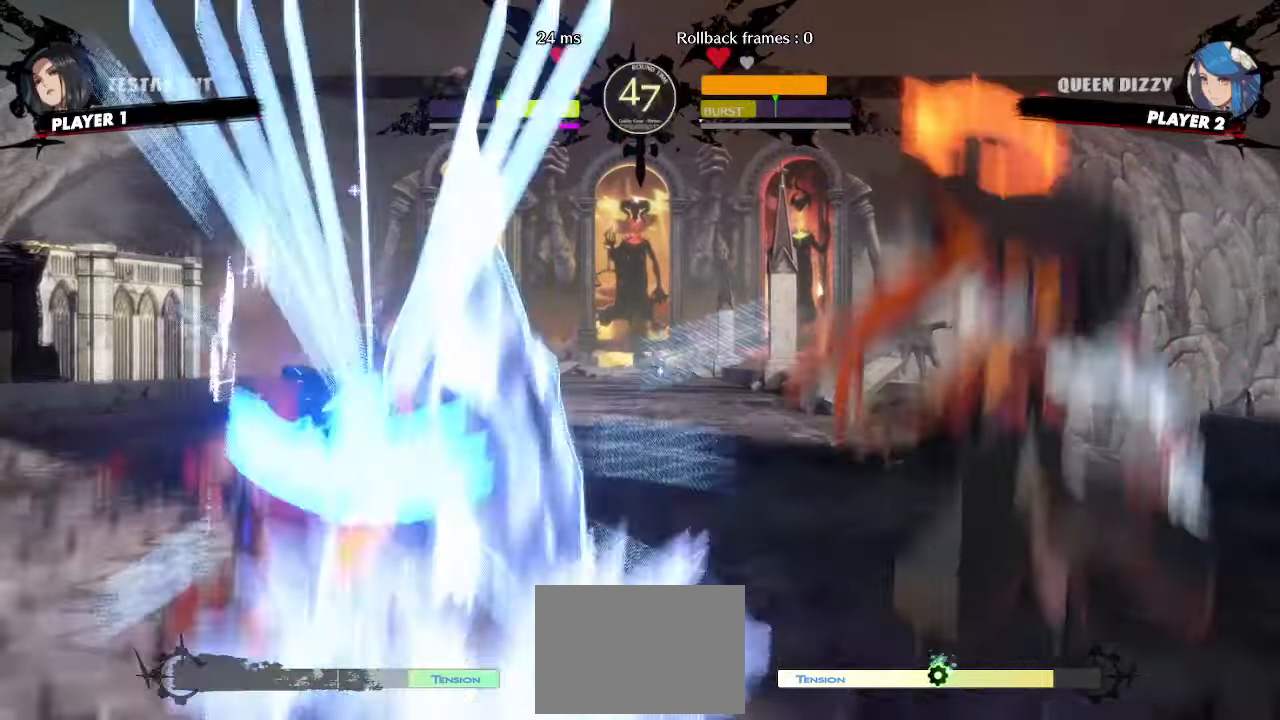
{"buttons": [], "events": []}
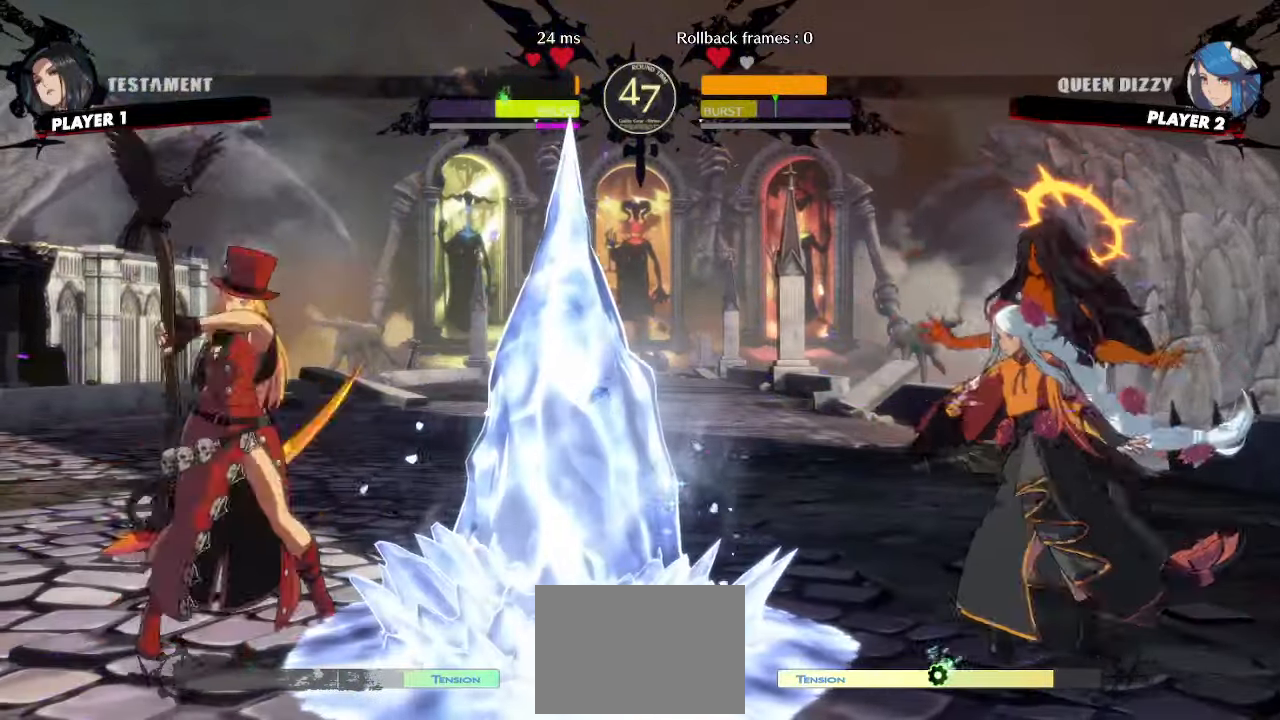
{"buttons": [], "events": [[133, "DPAD_LEFT", "down"], [200, "DPAD_LEFT", "up"]]}
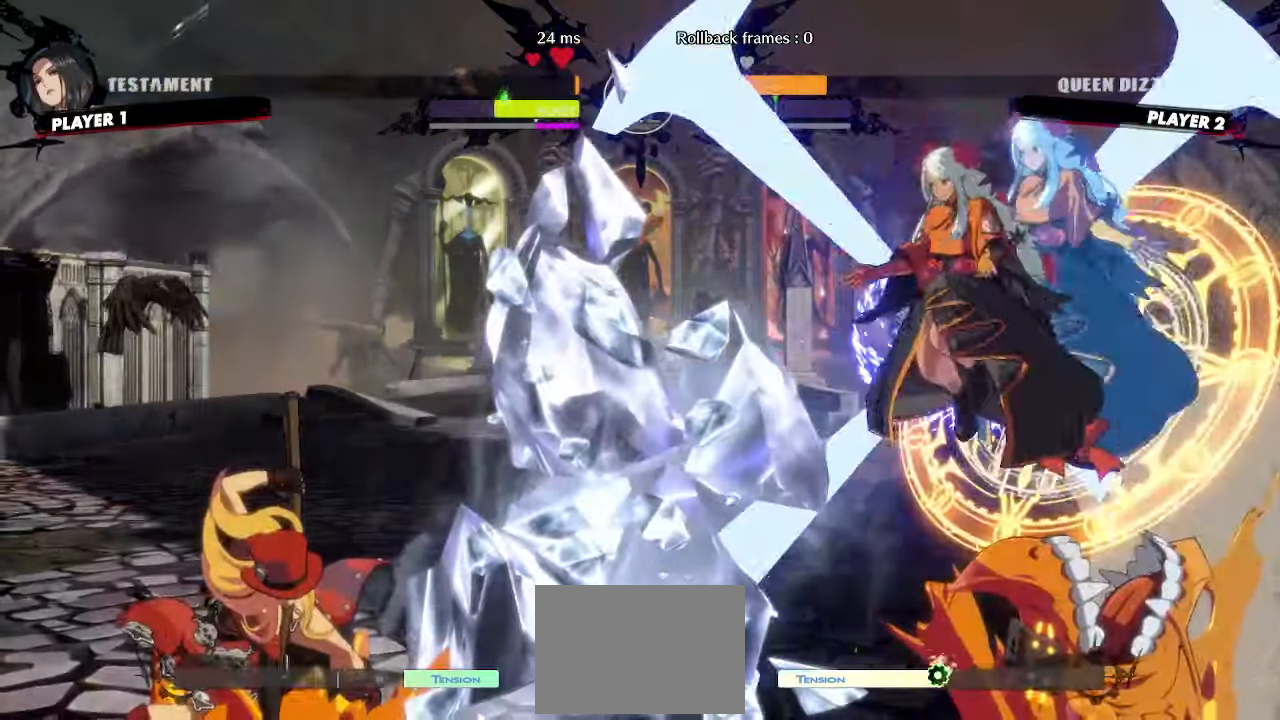
{"buttons": [], "events": []}
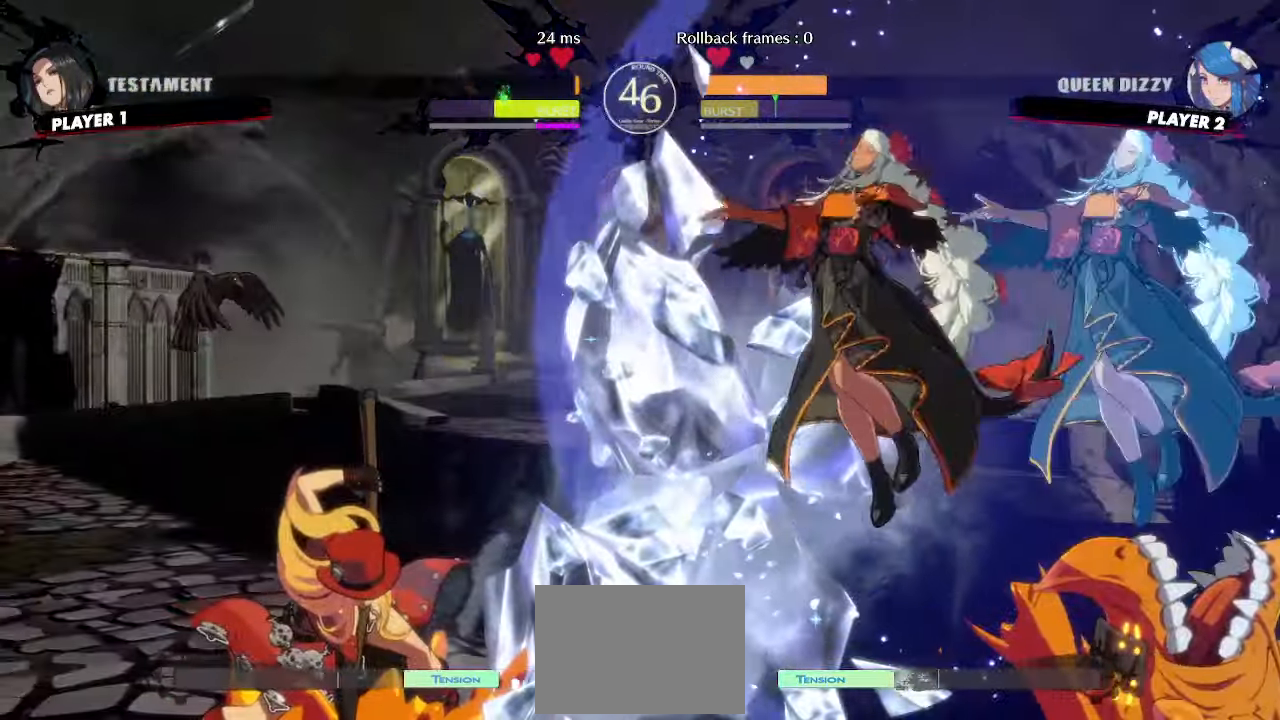
{"buttons": ["DPAD_LEFT"], "events": [[467, "DPAD_LEFT", "down"]]}
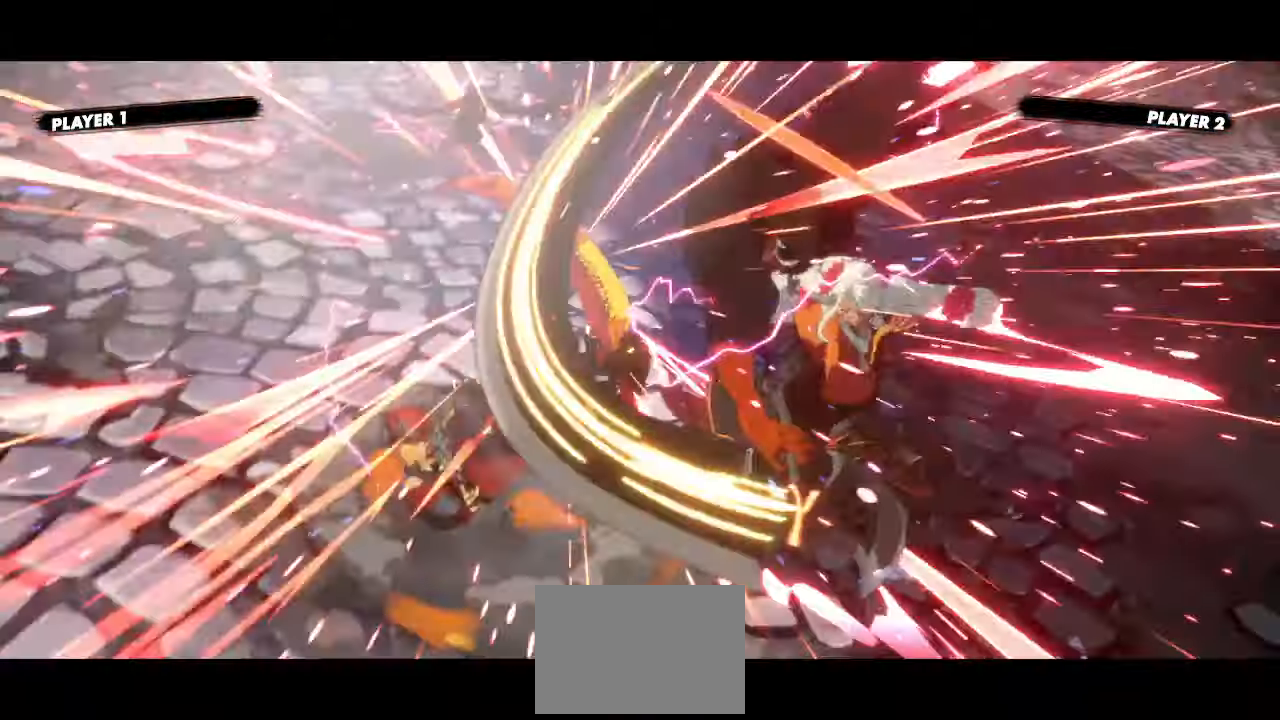
{"buttons": [], "events": [[167, "DPAD_LEFT", "up"]]}
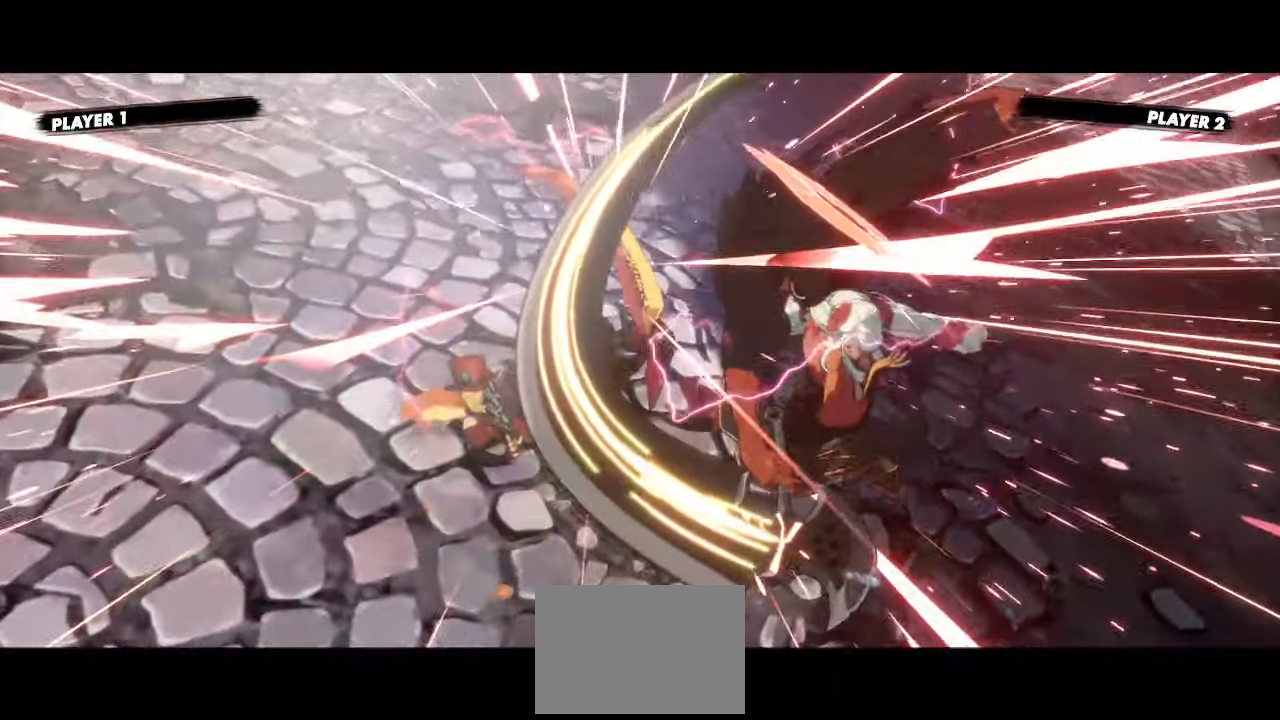
{"buttons": [], "events": []}
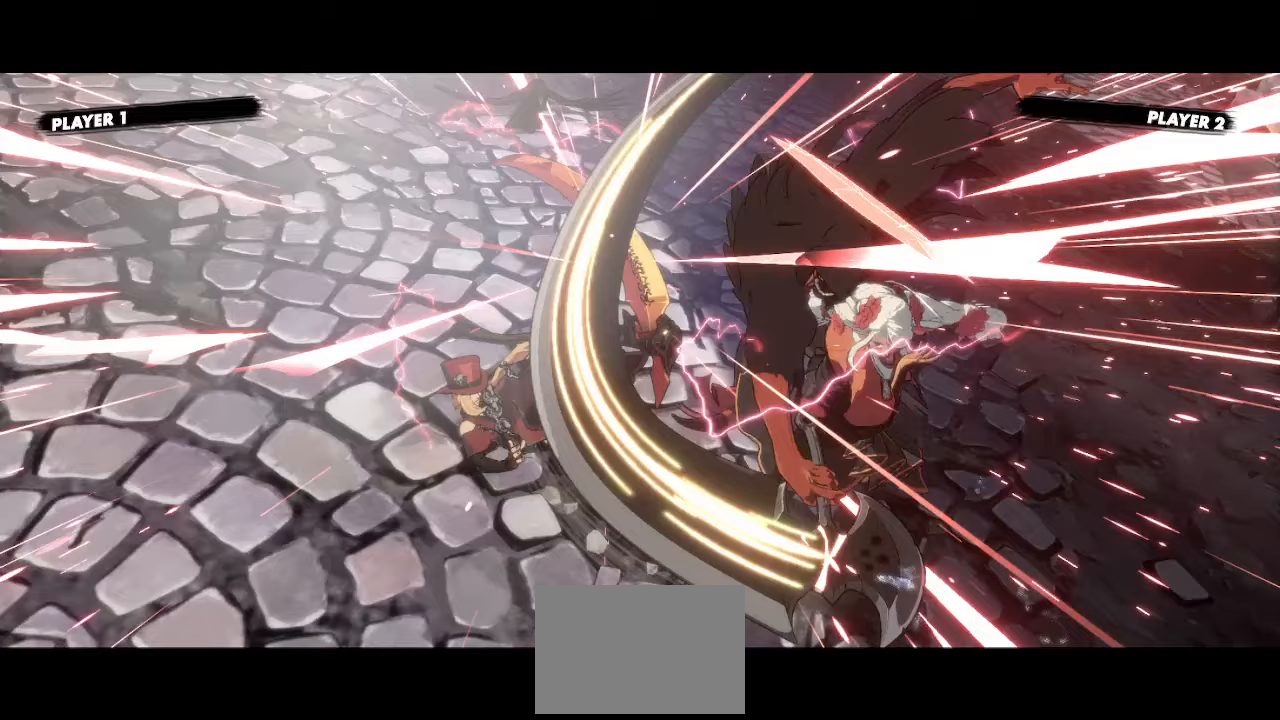
{"buttons": [], "events": []}
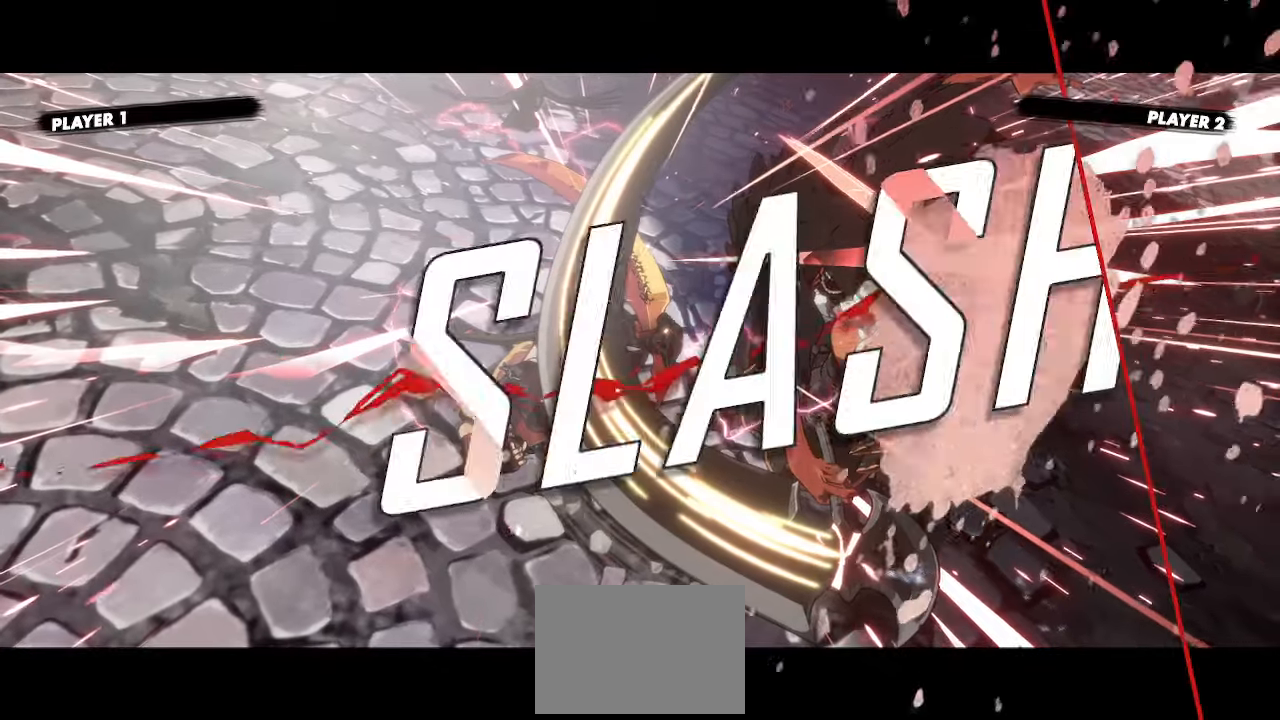
{"buttons": [], "events": []}
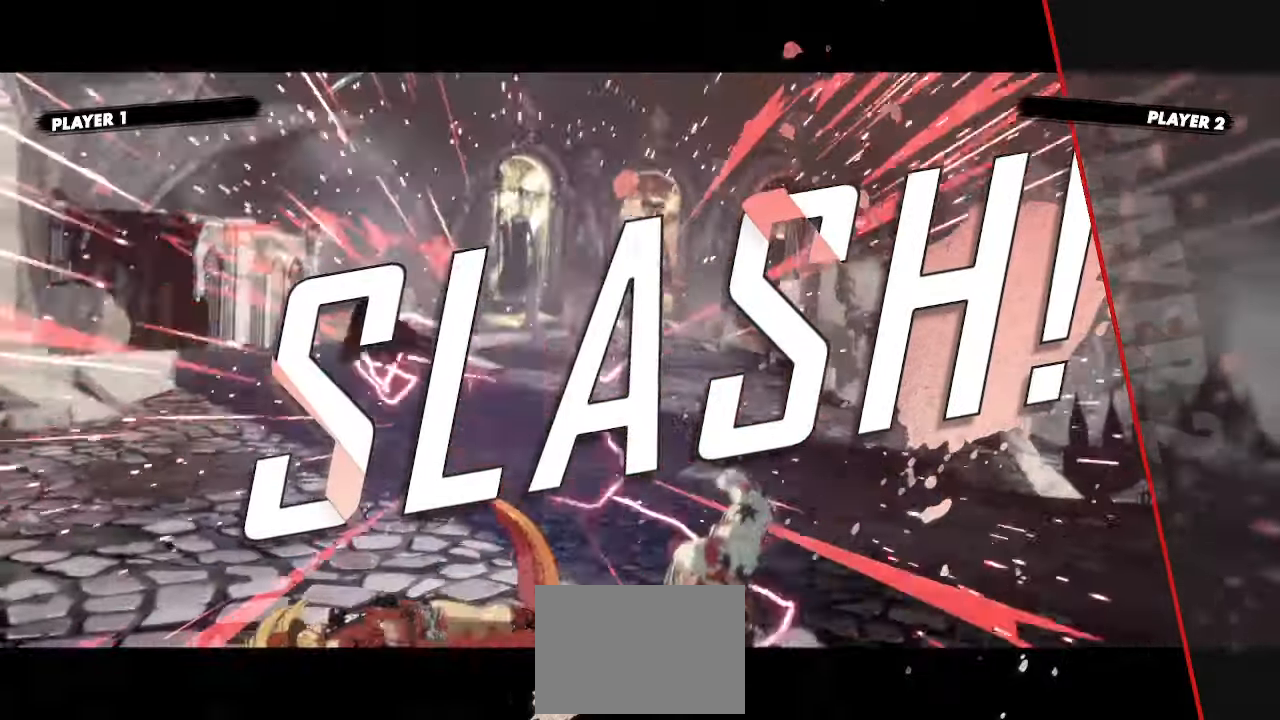
{"buttons": [], "events": []}
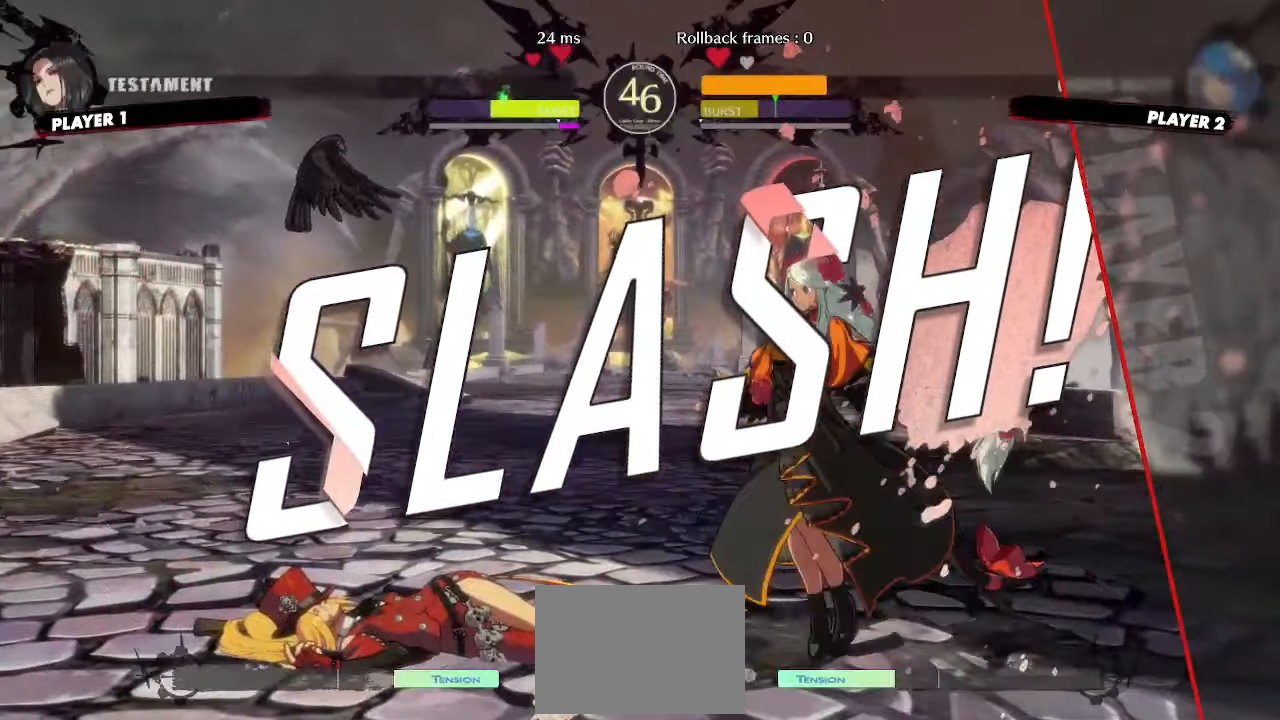
{"buttons": []}
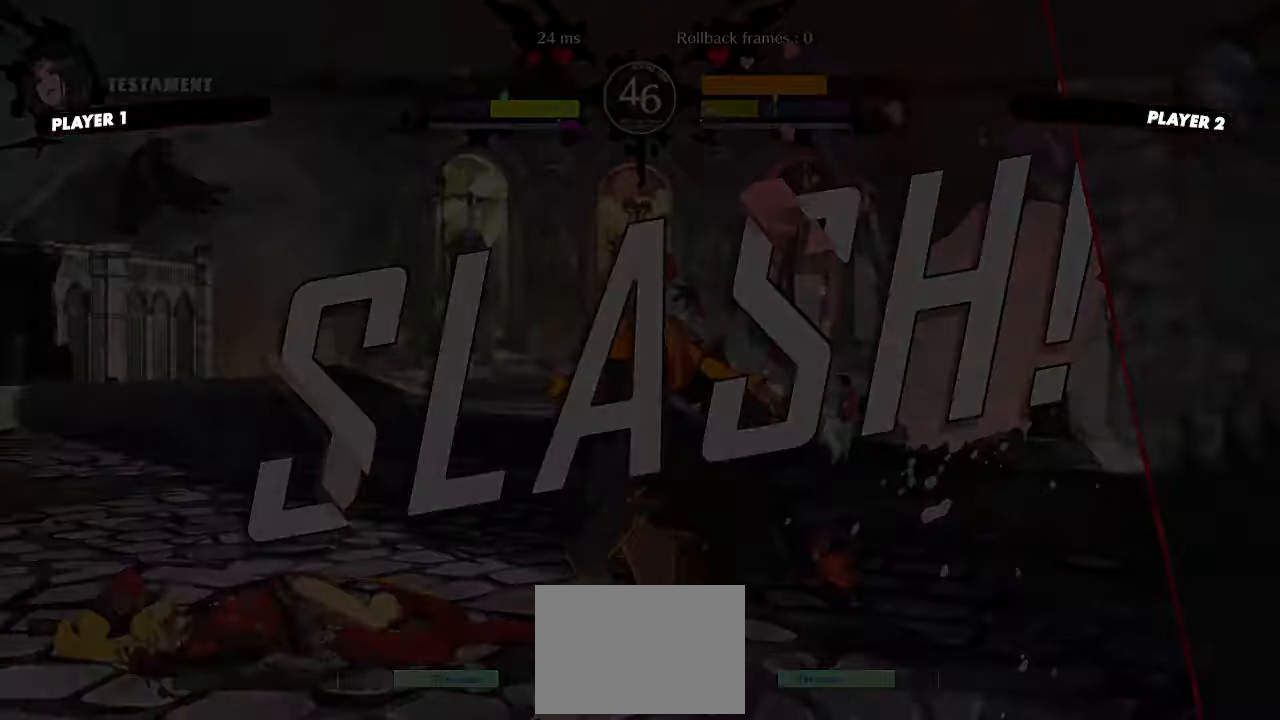
{"buttons": ["K"], "events": [[67, "K", "down"], [150, "K", "up"], [233, "K", "down"], [350, "K", "up"], [500, "K", "down"]]}
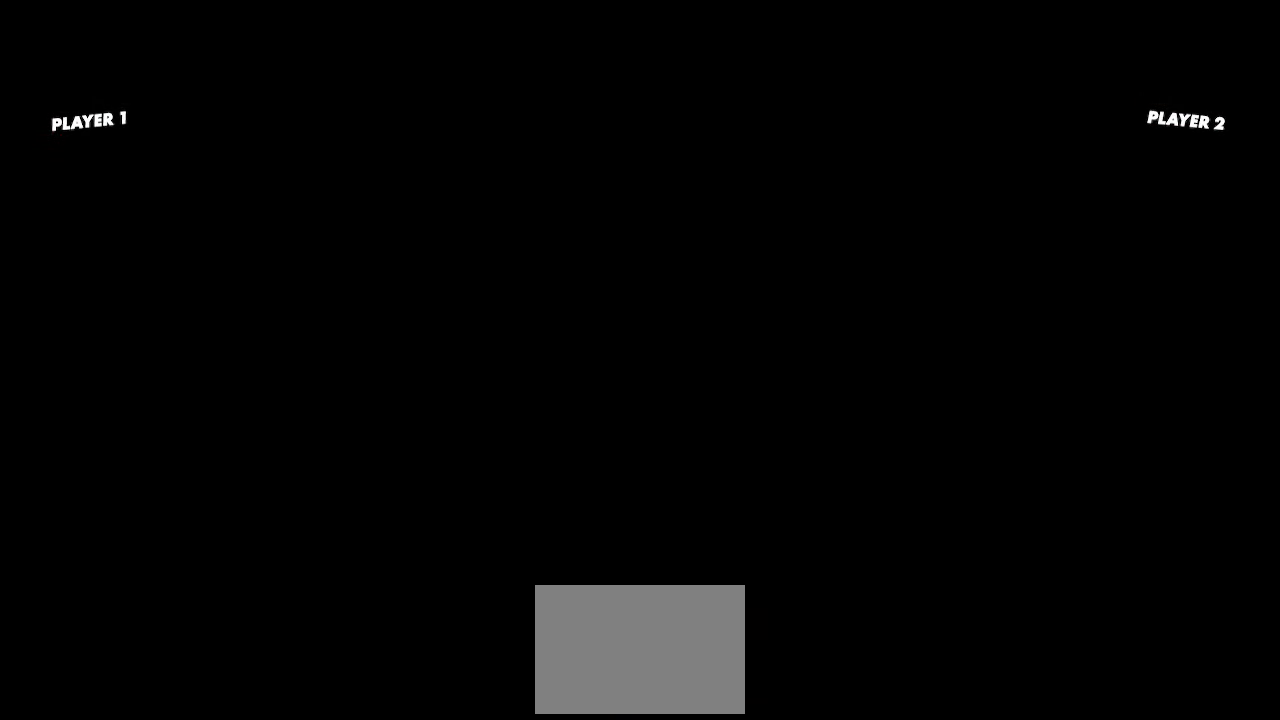
{"buttons": [], "events": [[67, "K", "up"], [150, "K", "down"], [267, "K", "up"]]}
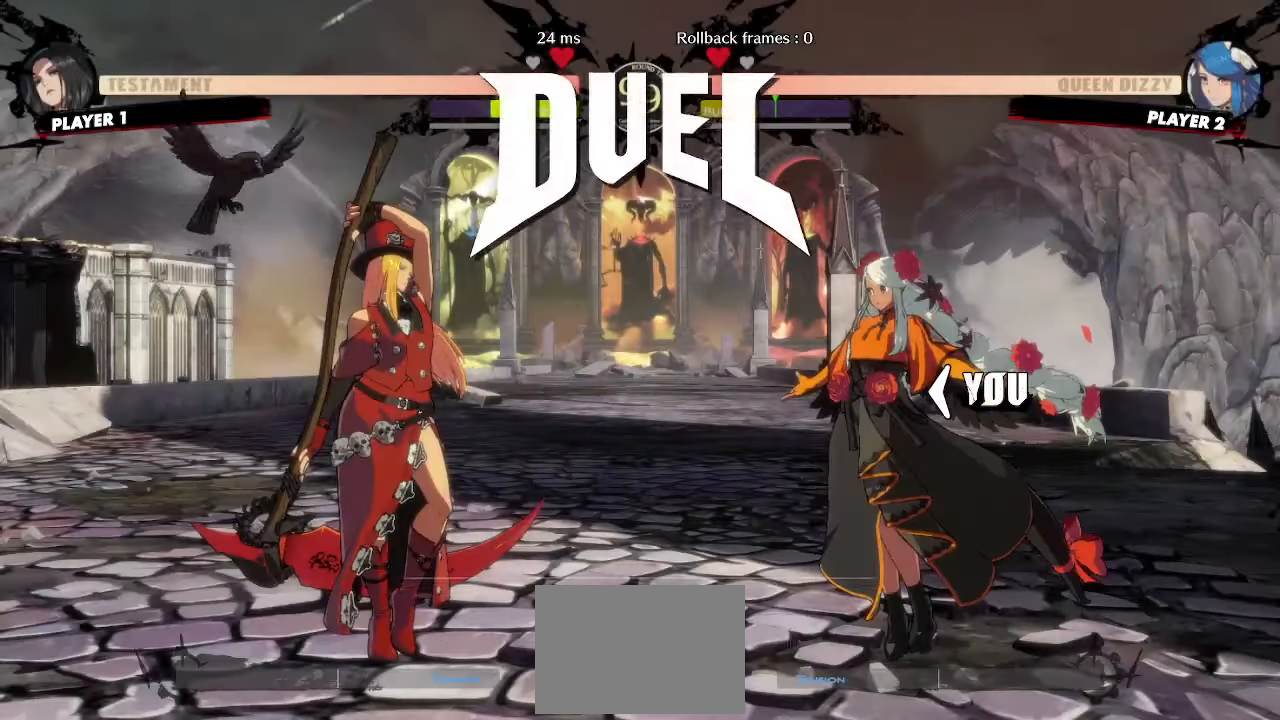
{"buttons": [], "events": []}
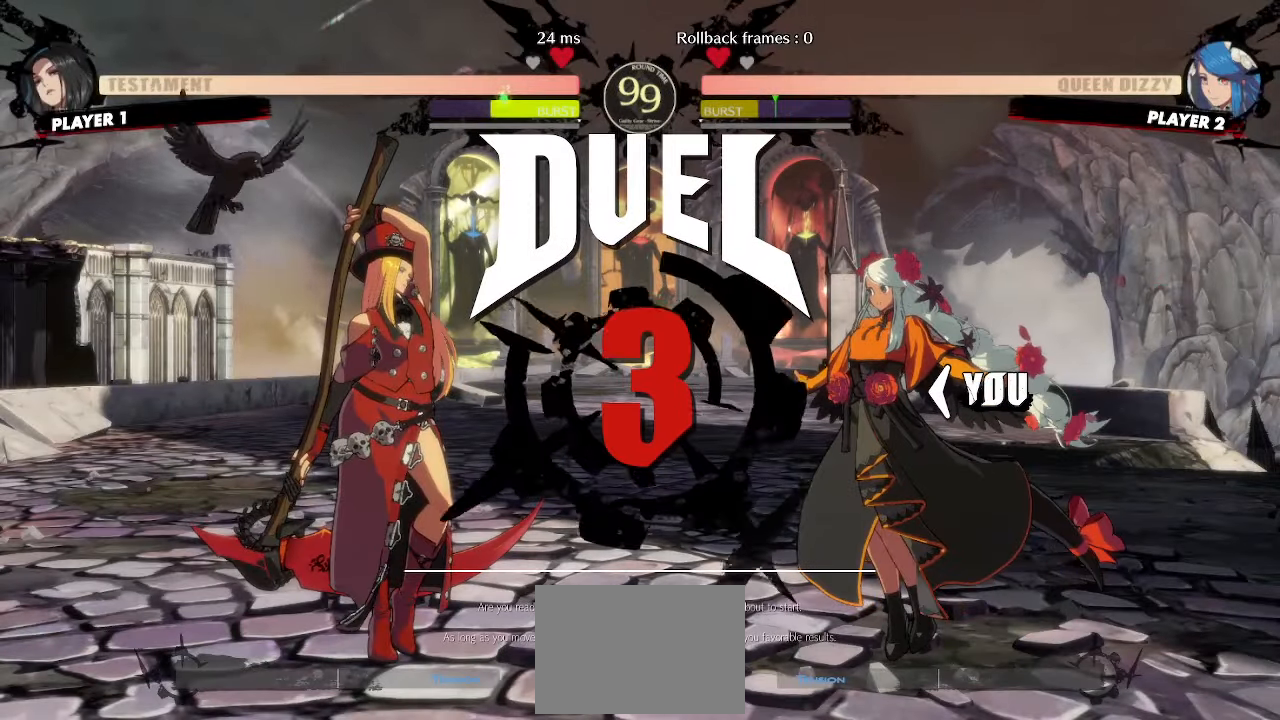
{"buttons": [], "events": []}
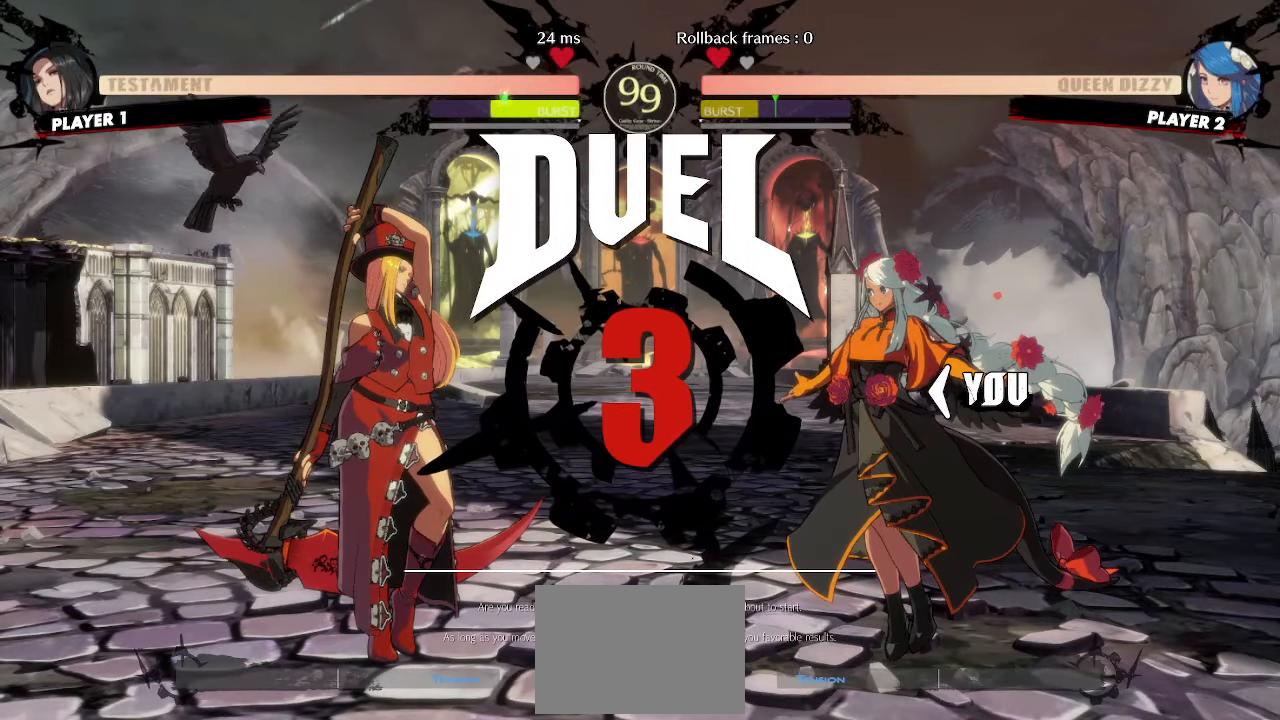
{"buttons": ["DPAD_RIGHT"], "events": [[450, "DPAD_RIGHT", "down"]]}
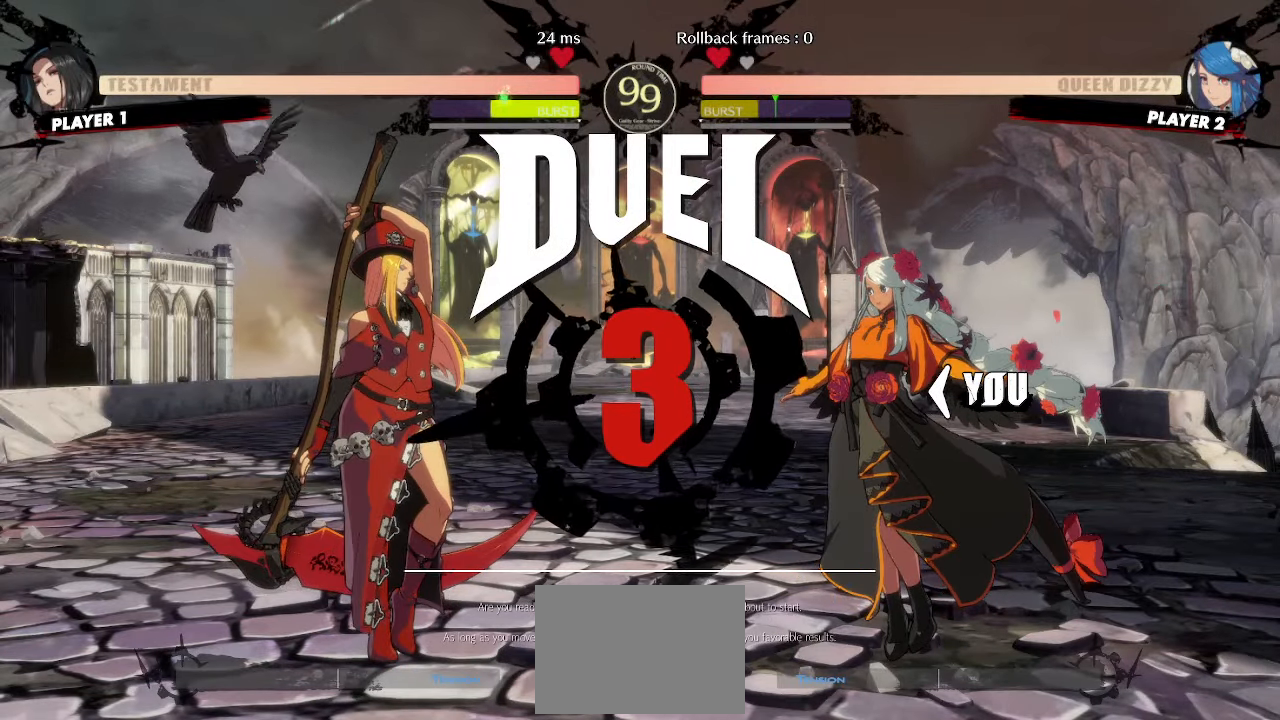
{"buttons": [], "events": [[267, "DPAD_RIGHT", "up"]]}
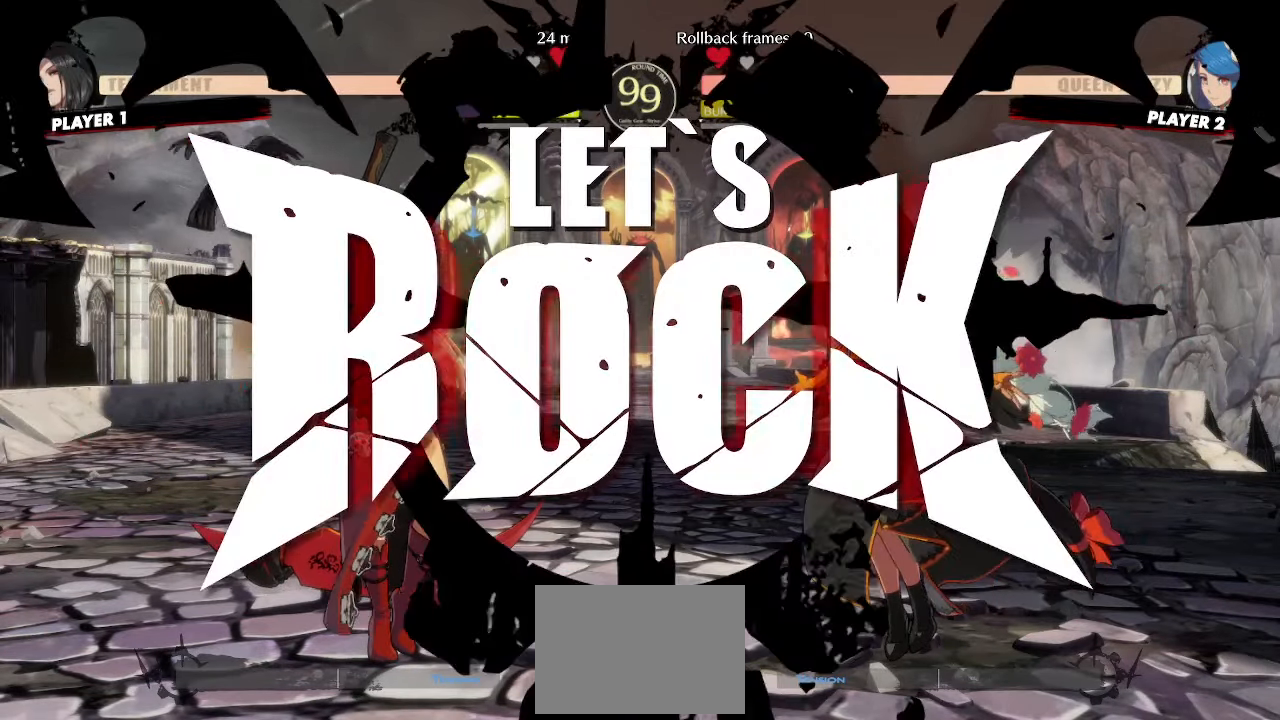
{"buttons": ["DPAD_RIGHT"], "events": [[300, "DPAD_RIGHT", "down"]]}
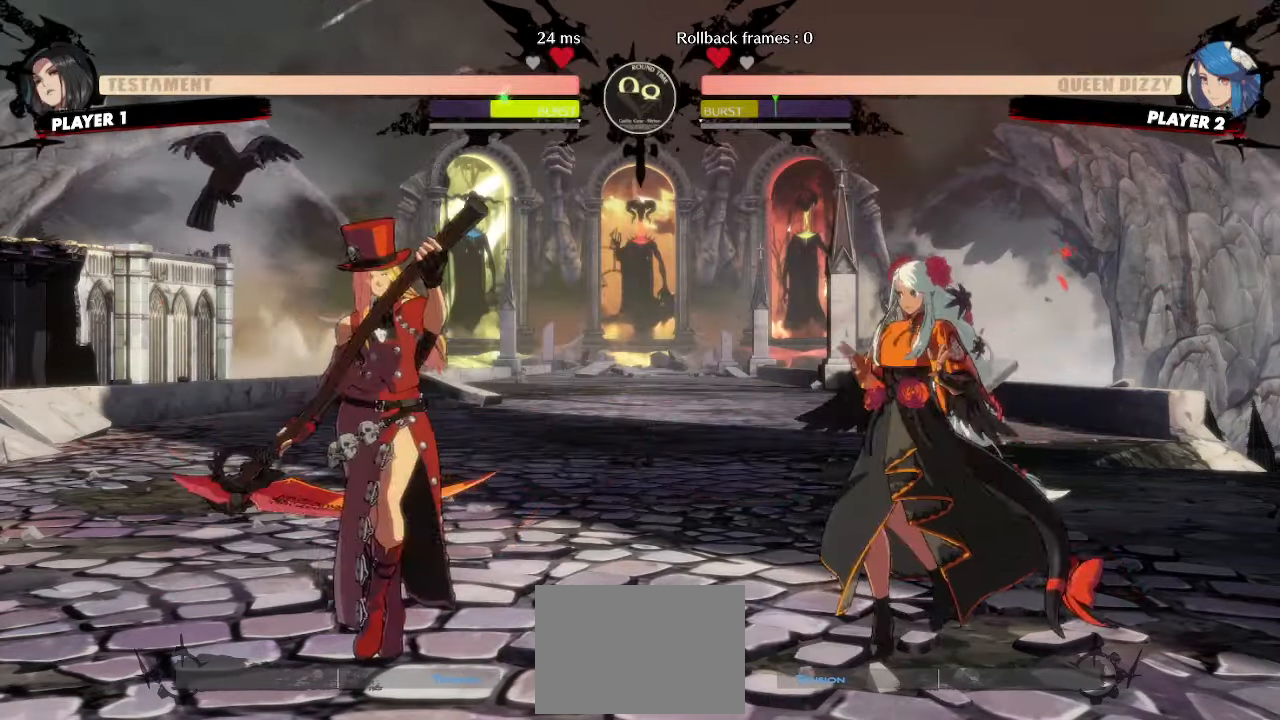
{"buttons": ["DPAD_DOWN"], "events": [[250, "DPAD_LEFT", "down"], [250, "DPAD_RIGHT", "up"], [350, "DPAD_DOWN", "down"], [383, "DPAD_LEFT", "up"]]}
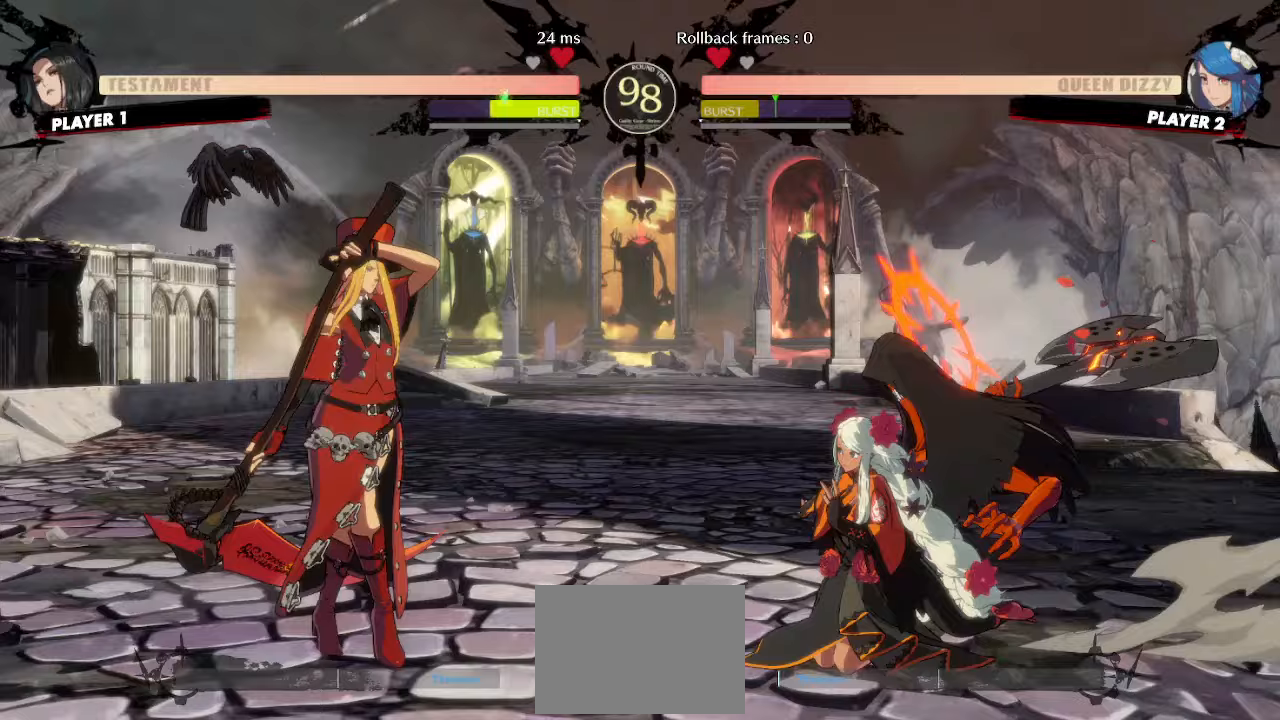
{"buttons": ["DPAD_RIGHT"], "events": [[233, "DPAD_RIGHT", "down"], [300, "DPAD_DOWN", "up"]]}
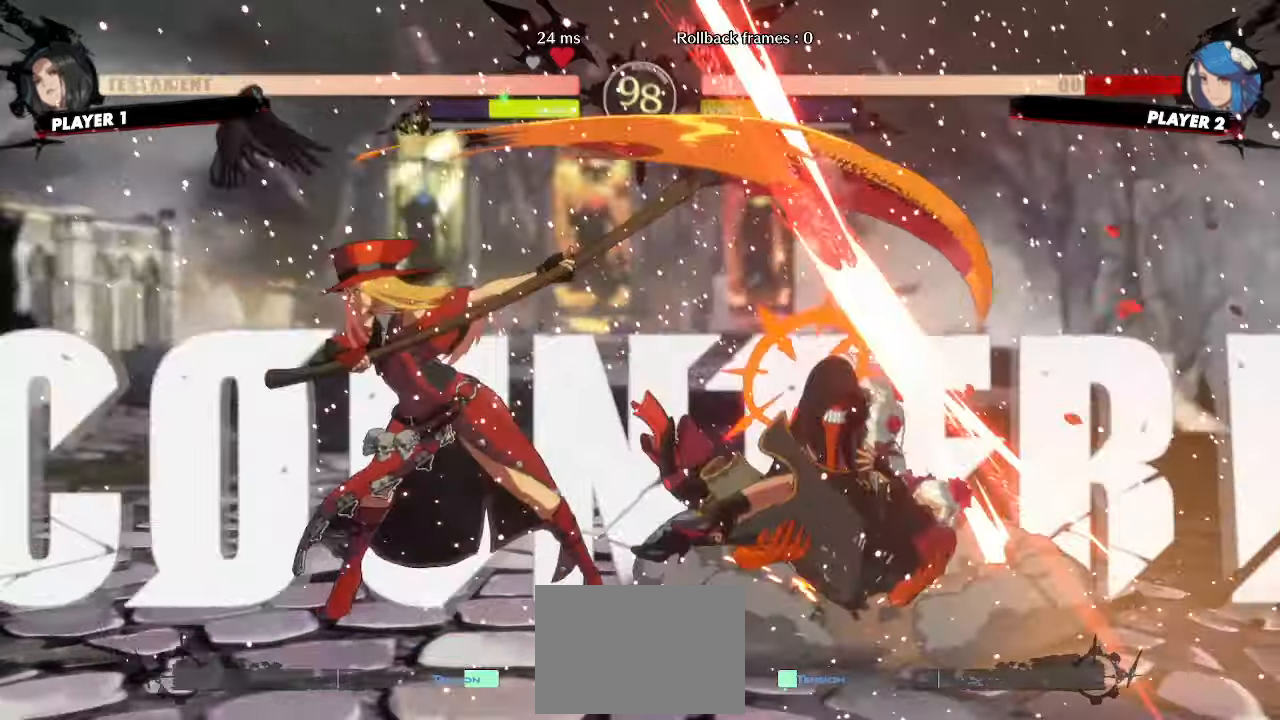
{"buttons": [], "events": [[267, "DPAD_RIGHT", "up"]]}
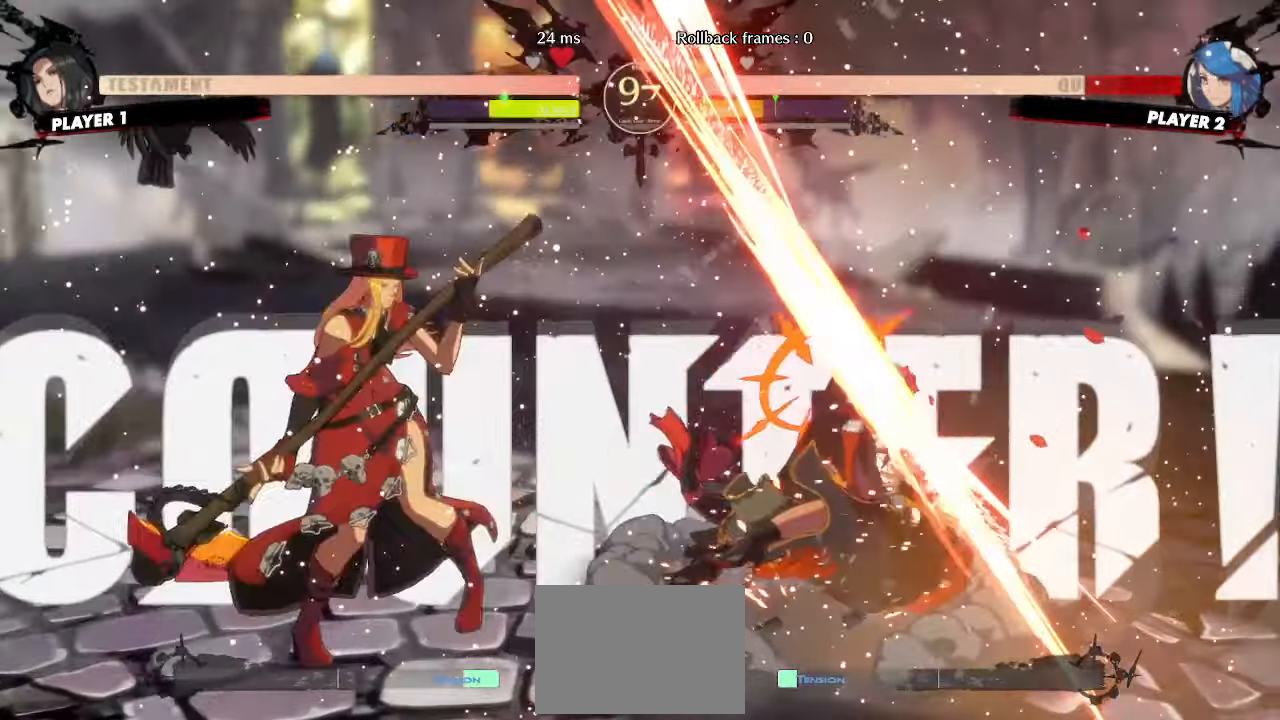
{"buttons": [], "events": []}
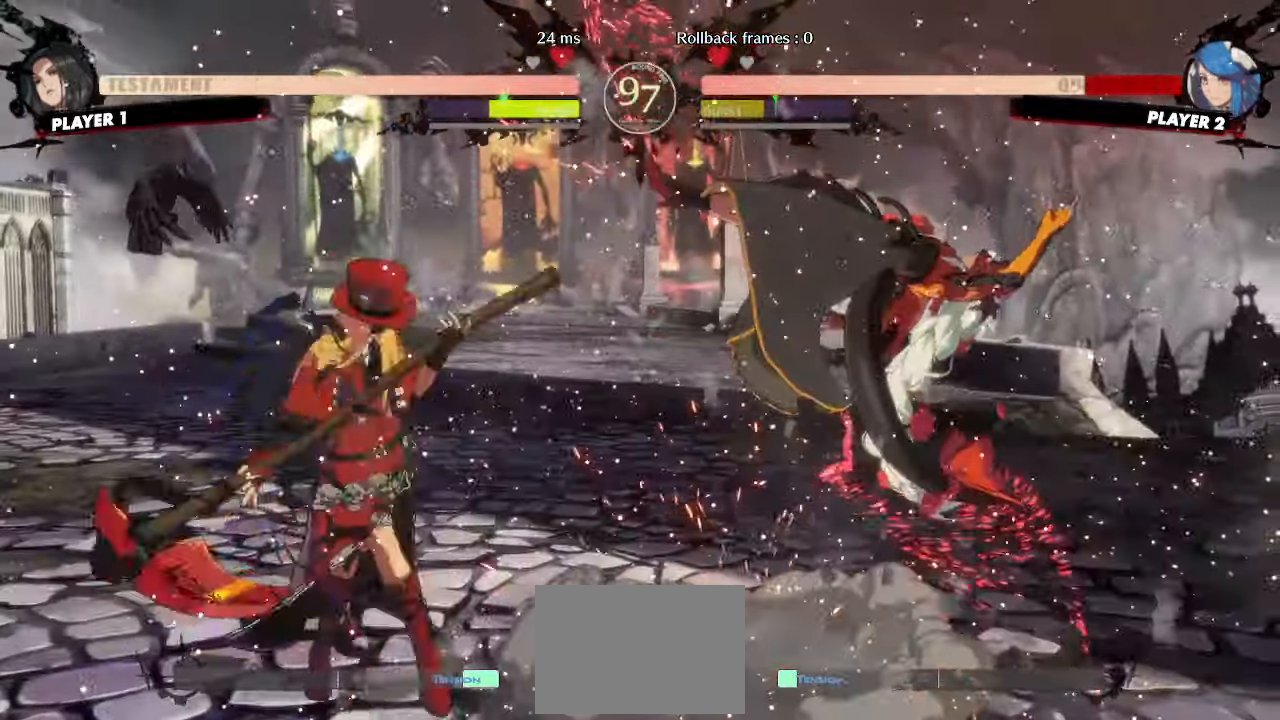
{"buttons": ["DPAD_RIGHT"]}
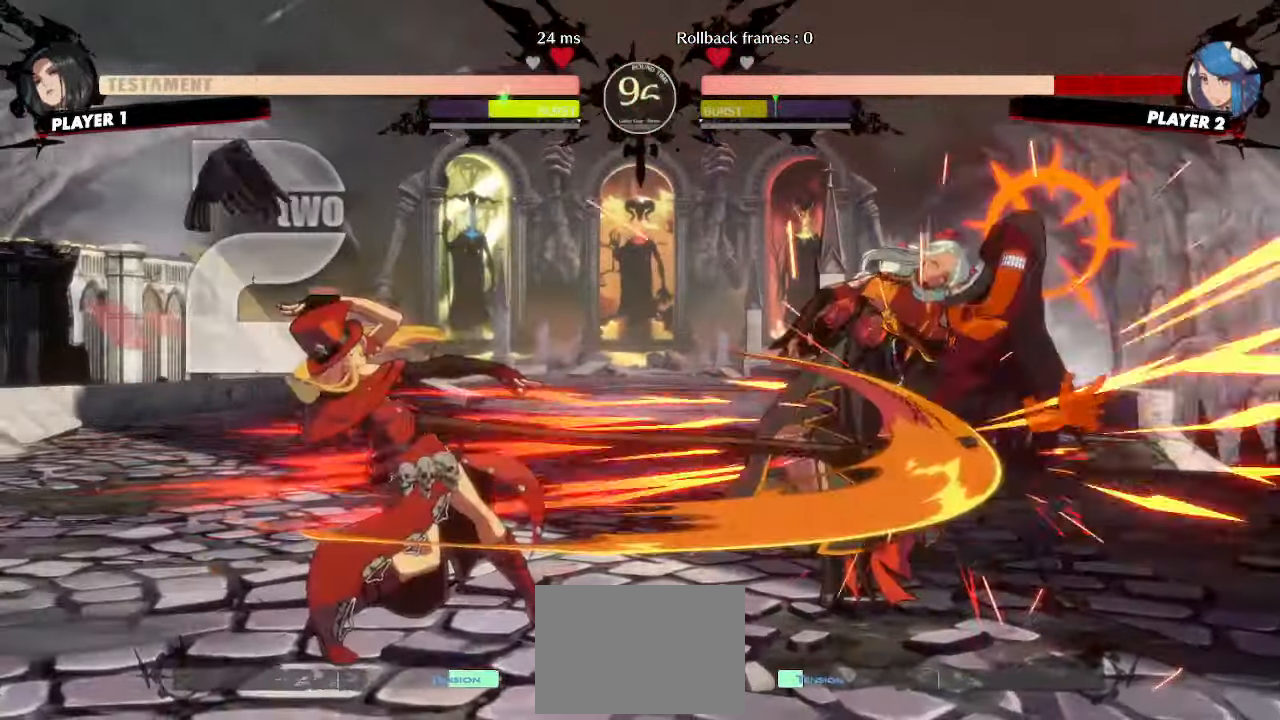
{"buttons": ["DPAD_RIGHT"], "events": []}
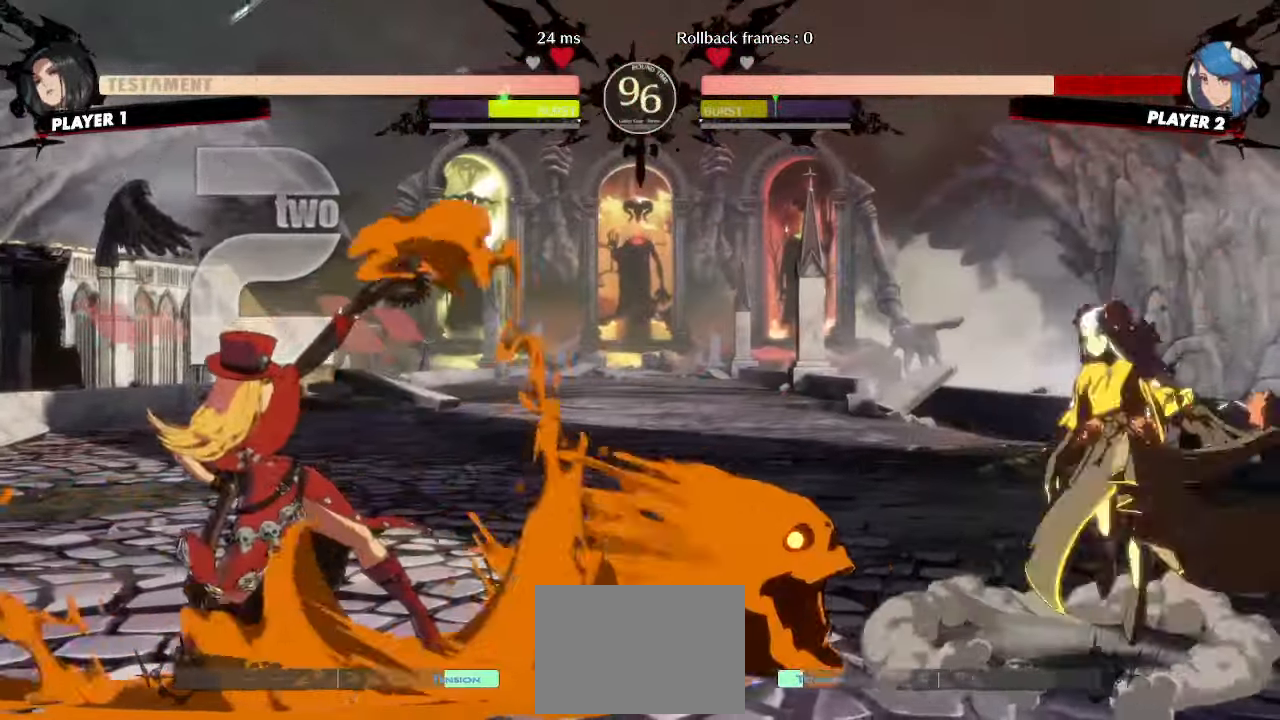
{"buttons": ["DPAD_UP", "DPAD_RIGHT"]}
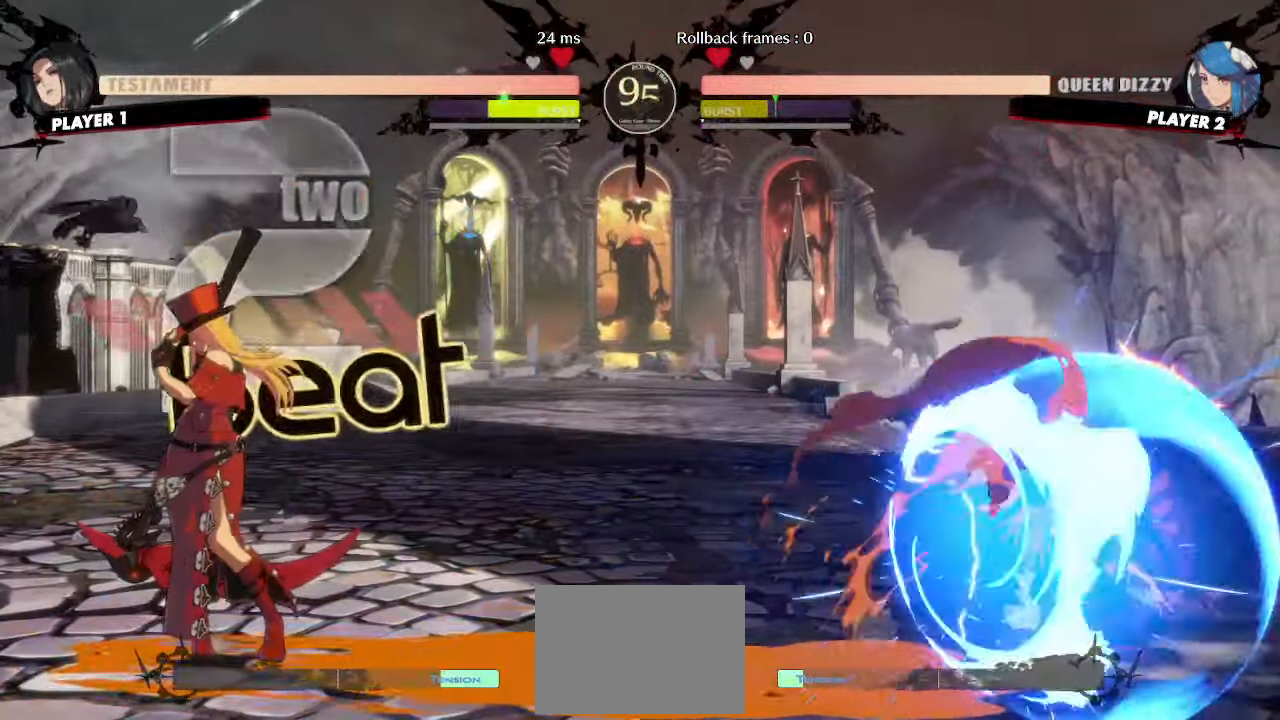
{"buttons": ["DPAD_RIGHT"], "events": [[133, "DPAD_UP", "up"], [267, "DPAD_UP", "down"], [400, "DPAD_UP", "up"]]}